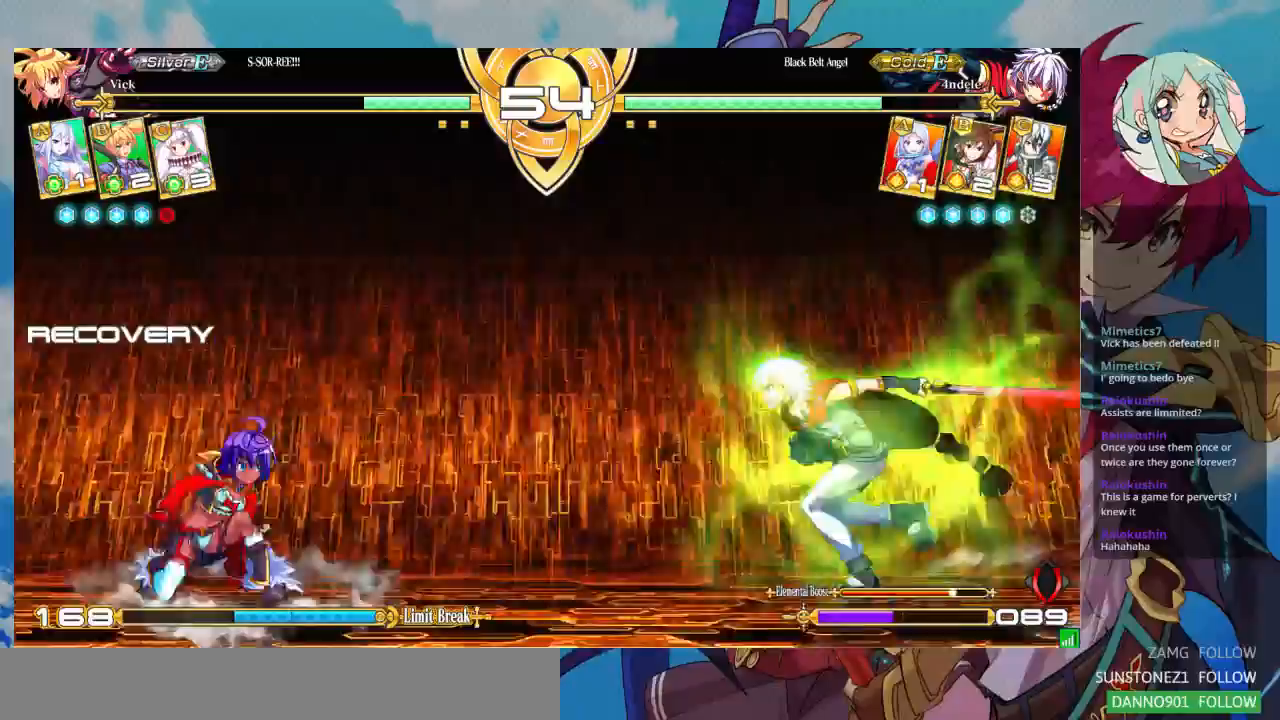
Gameplay with a controller (arcade stick); each line is a JSON object with the inputs held at the frame after it (dt_ms = milliseconds from this image to that frame). "events" lists button and stick changes between this image and that frame as [ms after this image, input, new state], when the widget could be followed in between. Not read: L3 R3.
{"dt_ms": 500, "buttons": [], "left_stick": "left", "events": [[100, "left_stick", "up-left"], [333, "left_stick", "left"]]}
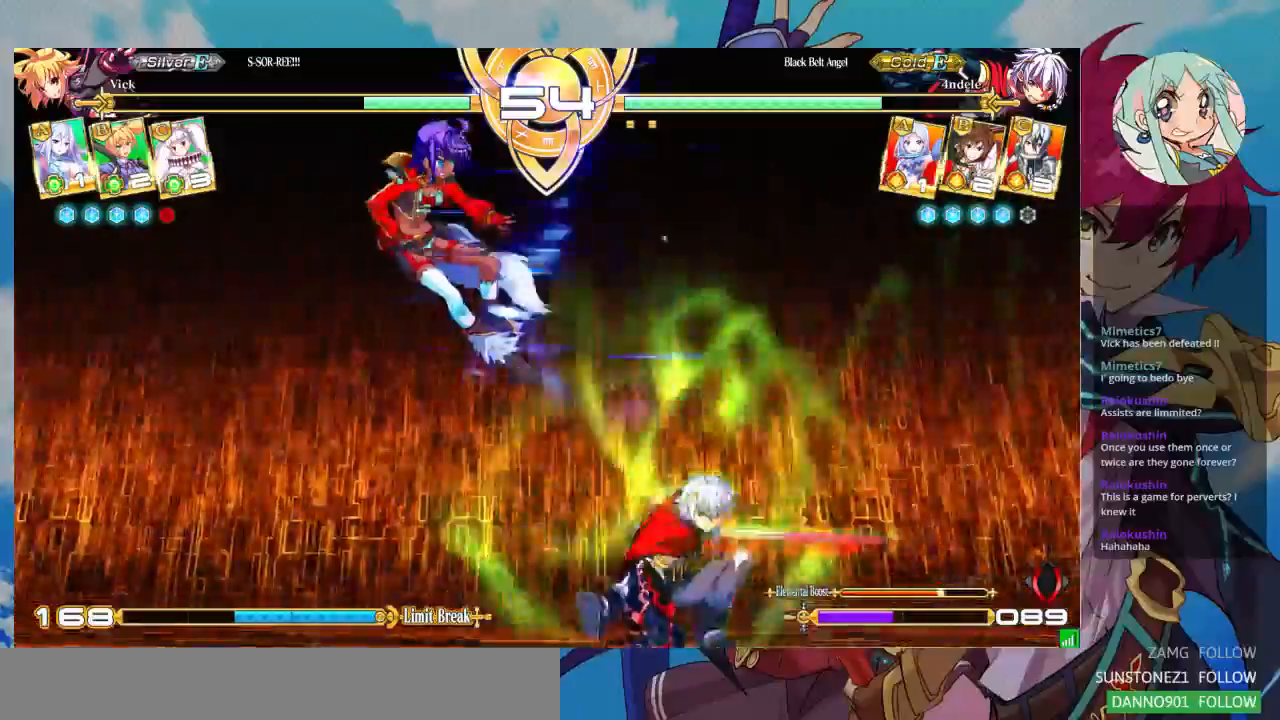
{"dt_ms": 500, "buttons": [], "left_stick": "right", "events": [[167, "TRIANGLE", "down"], [167, "left_stick", "center"], [300, "TRIANGLE", "up"], [467, "left_stick", "right"]]}
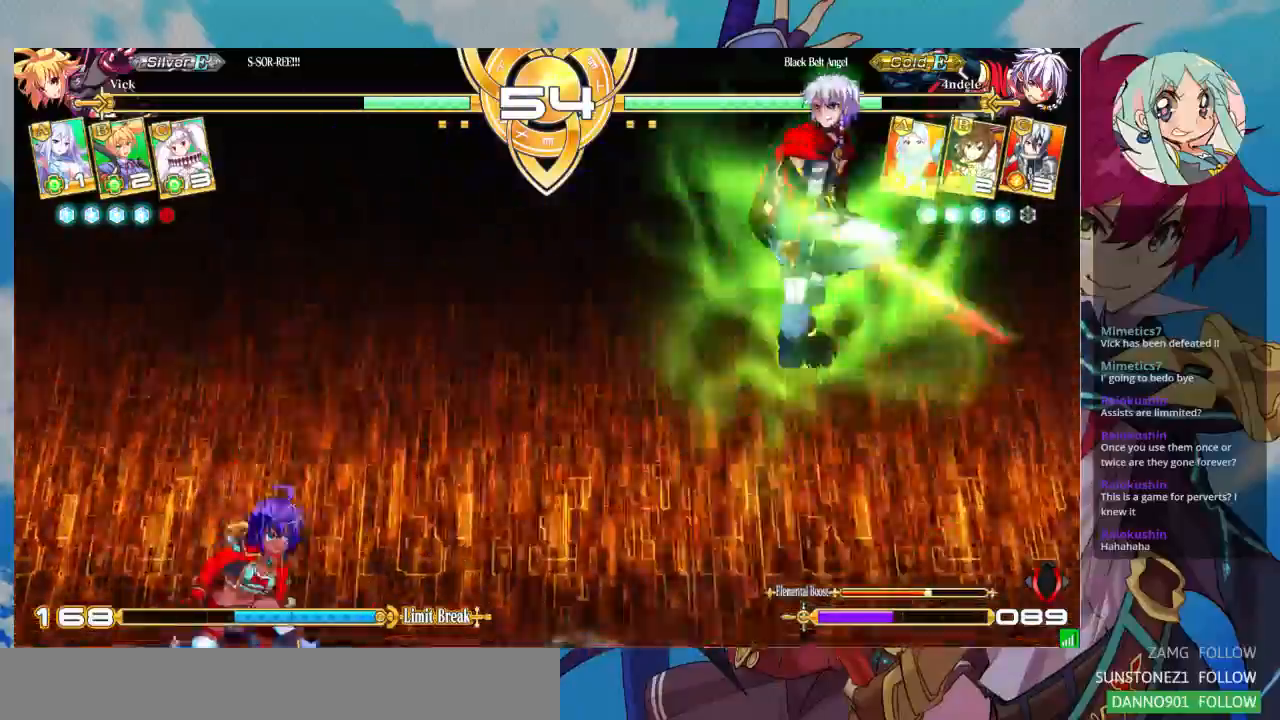
{"dt_ms": 500, "buttons": [], "left_stick": "right", "events": [[33, "left_stick", "center"], [100, "left_stick", "right"]]}
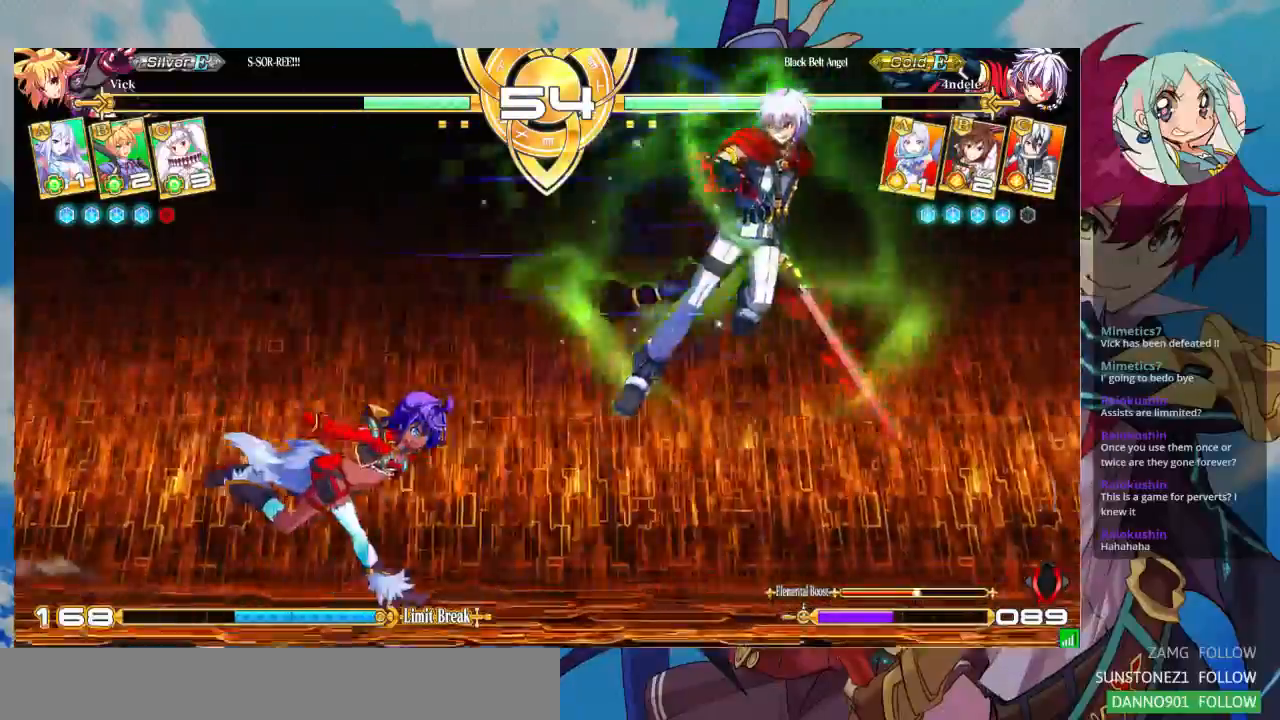
{"dt_ms": 500, "buttons": [], "left_stick": "up-left", "events": [[67, "SQUARE", "down"], [100, "left_stick", "down-left"], [167, "SQUARE", "up"], [433, "left_stick", "up-left"]]}
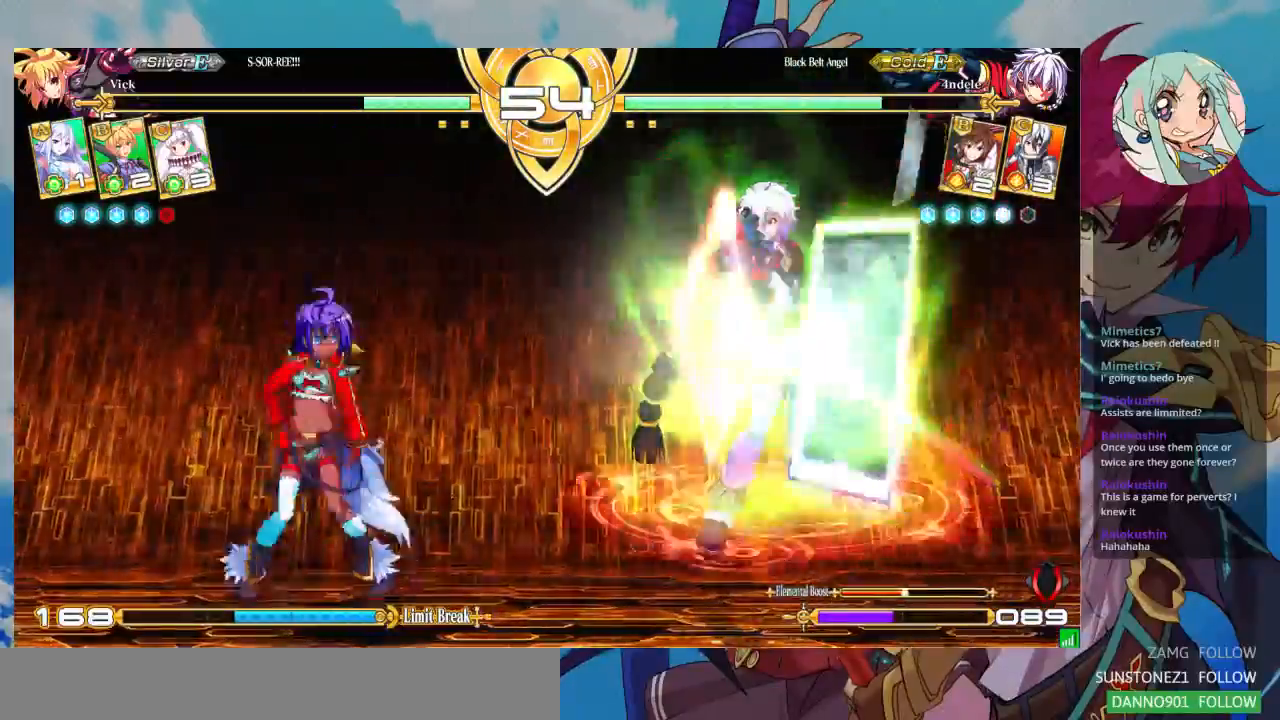
{"dt_ms": 500, "buttons": ["SQUARE"], "left_stick": "center", "events": [[133, "left_stick", "left"], [433, "SQUARE", "down"], [433, "left_stick", "center"]]}
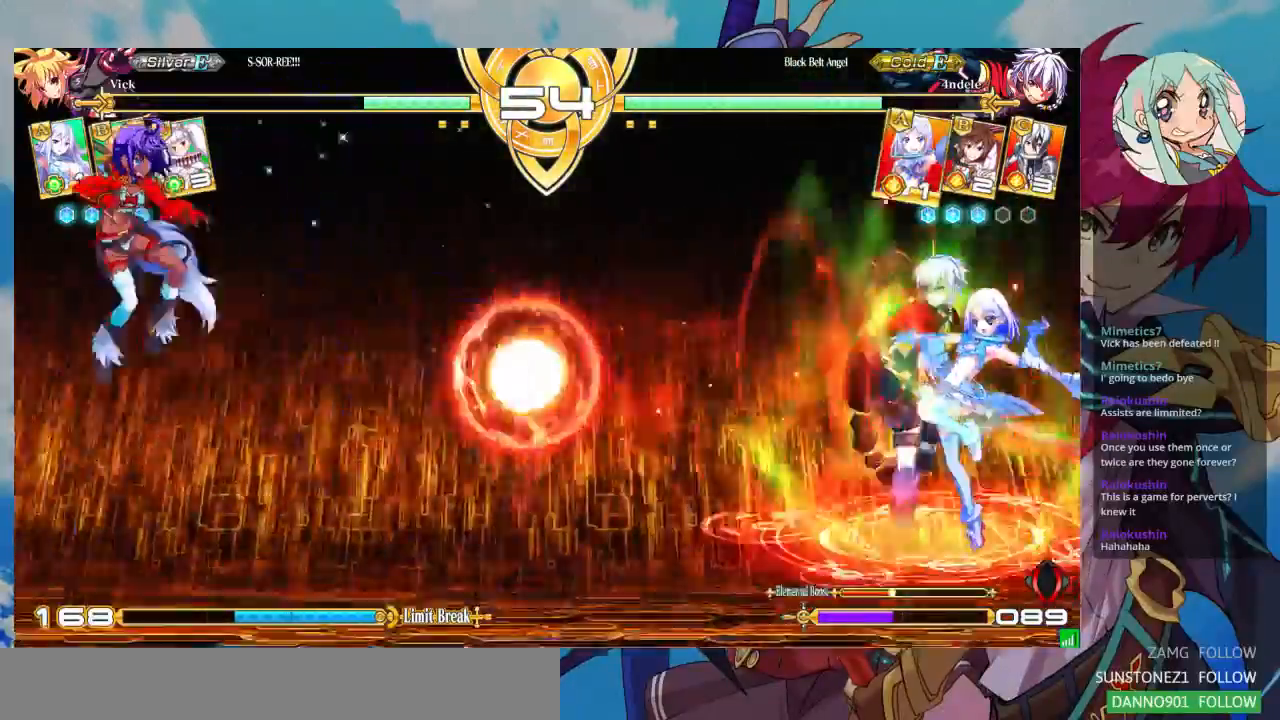
{"dt_ms": 500, "buttons": [], "left_stick": "center", "events": [[67, "SQUARE", "up"], [167, "left_stick", "left"], [300, "left_stick", "down"], [400, "SQUARE", "down"], [400, "left_stick", "center"], [500, "SQUARE", "up"]]}
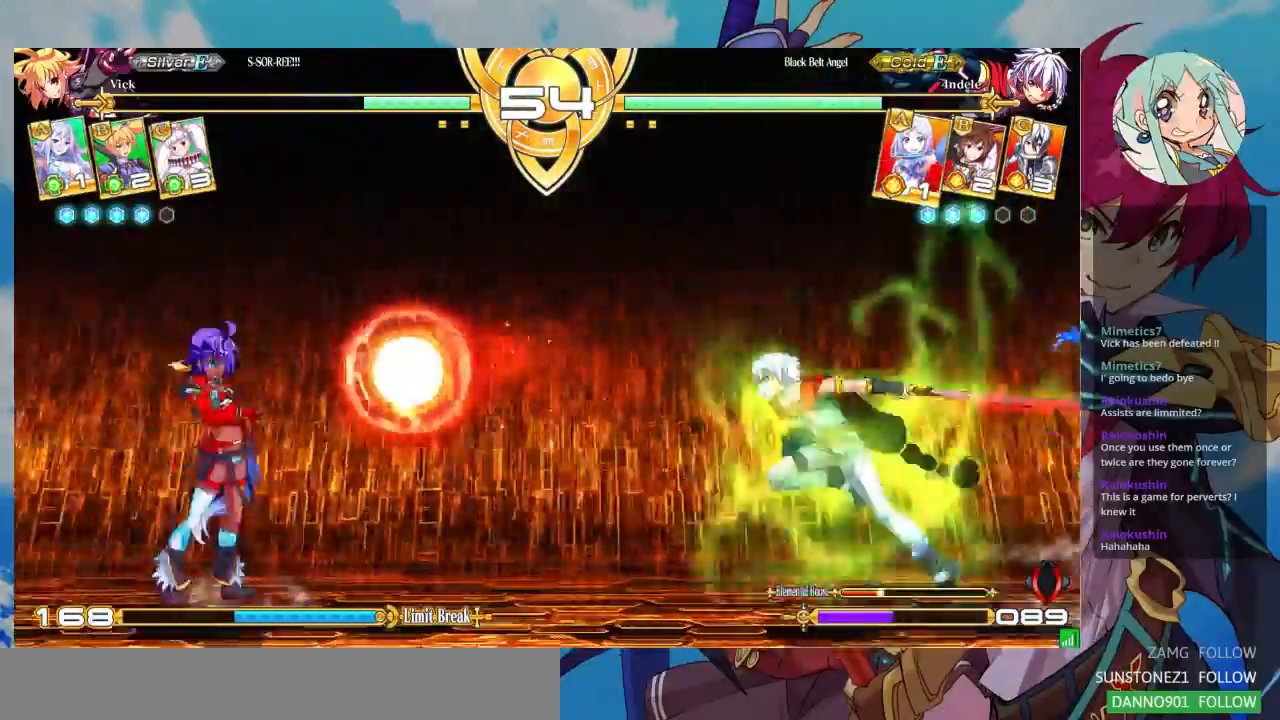
{"dt_ms": 500, "buttons": [], "left_stick": "left", "events": [[267, "left_stick", "left"]]}
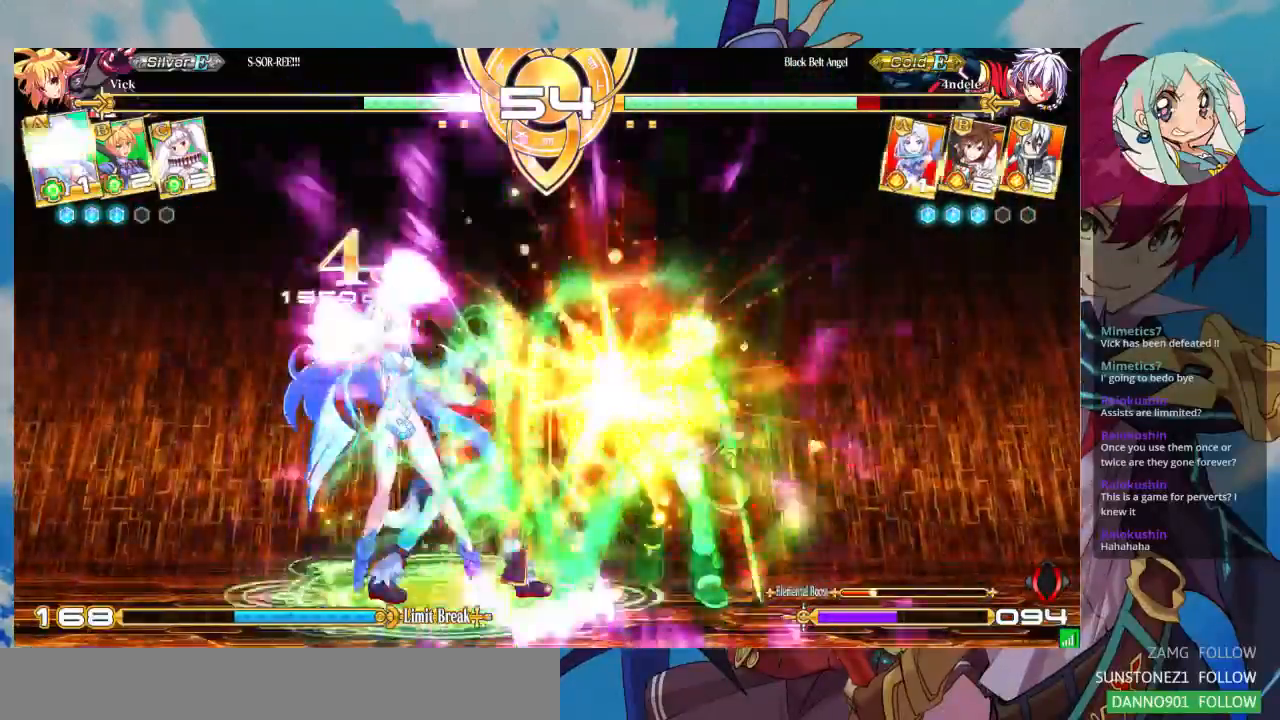
{"dt_ms": 500, "buttons": [], "left_stick": "right", "events": [[233, "left_stick", "center"], [333, "left_stick", "right"], [400, "left_stick", "center"], [467, "left_stick", "right"]]}
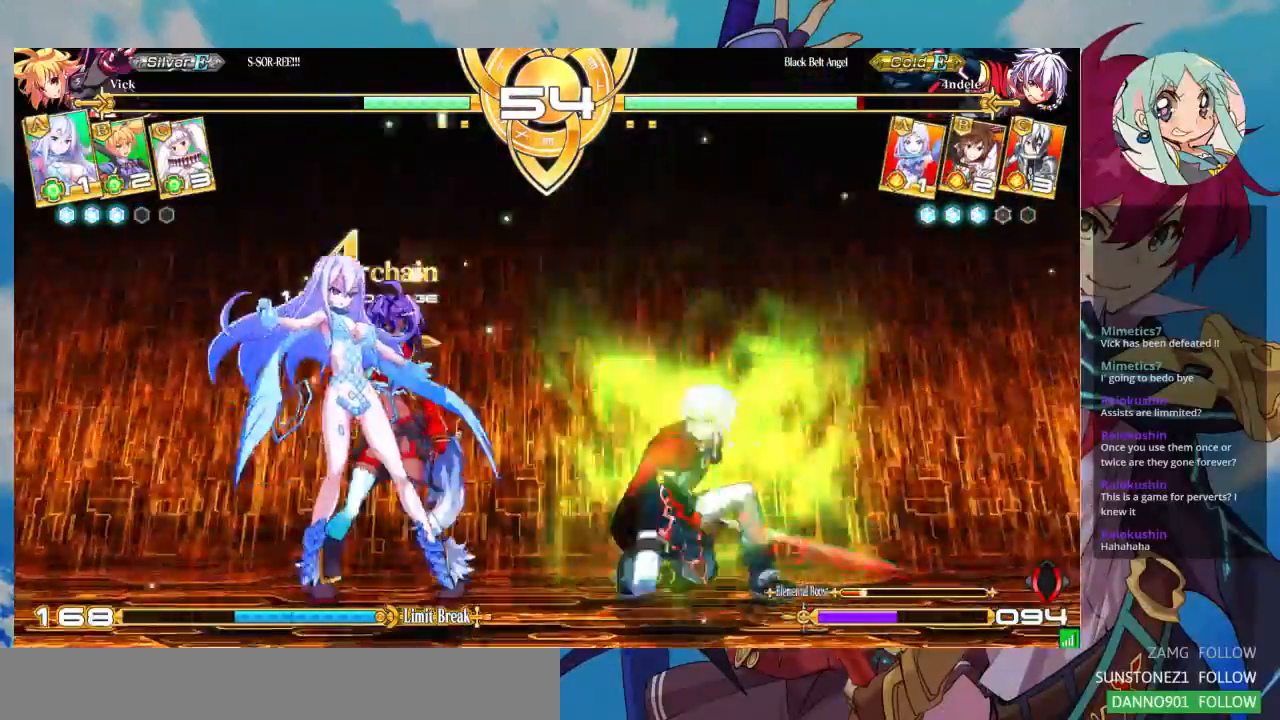
{"dt_ms": 500, "buttons": [], "left_stick": "down-left", "events": [[133, "SQUARE", "down"], [200, "left_stick", "down-left"], [300, "SQUARE", "up"], [400, "SQUARE", "down"], [500, "SQUARE", "up"]]}
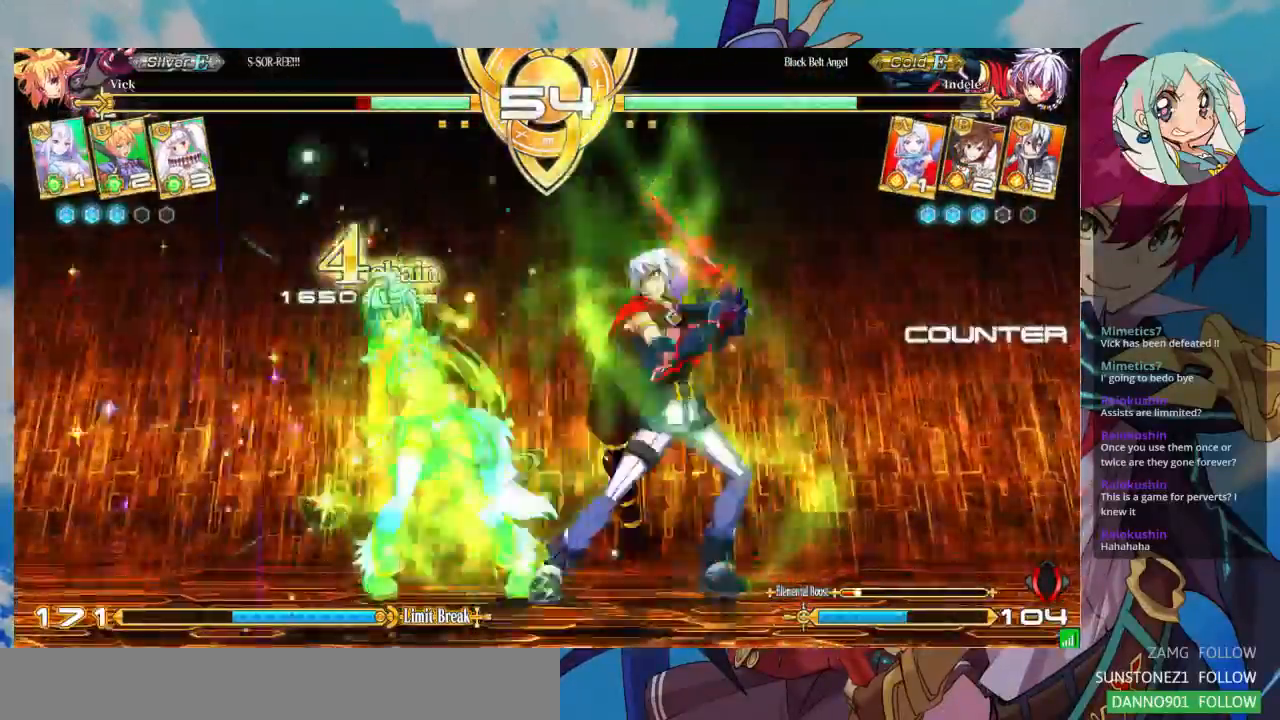
{"dt_ms": 500, "buttons": [], "left_stick": "down-left", "events": [[367, "R1", "down"], [367, "SQUARE", "down"], [367, "TRIANGLE", "down"], [467, "R1", "up"], [467, "SQUARE", "up"], [467, "TRIANGLE", "up"]]}
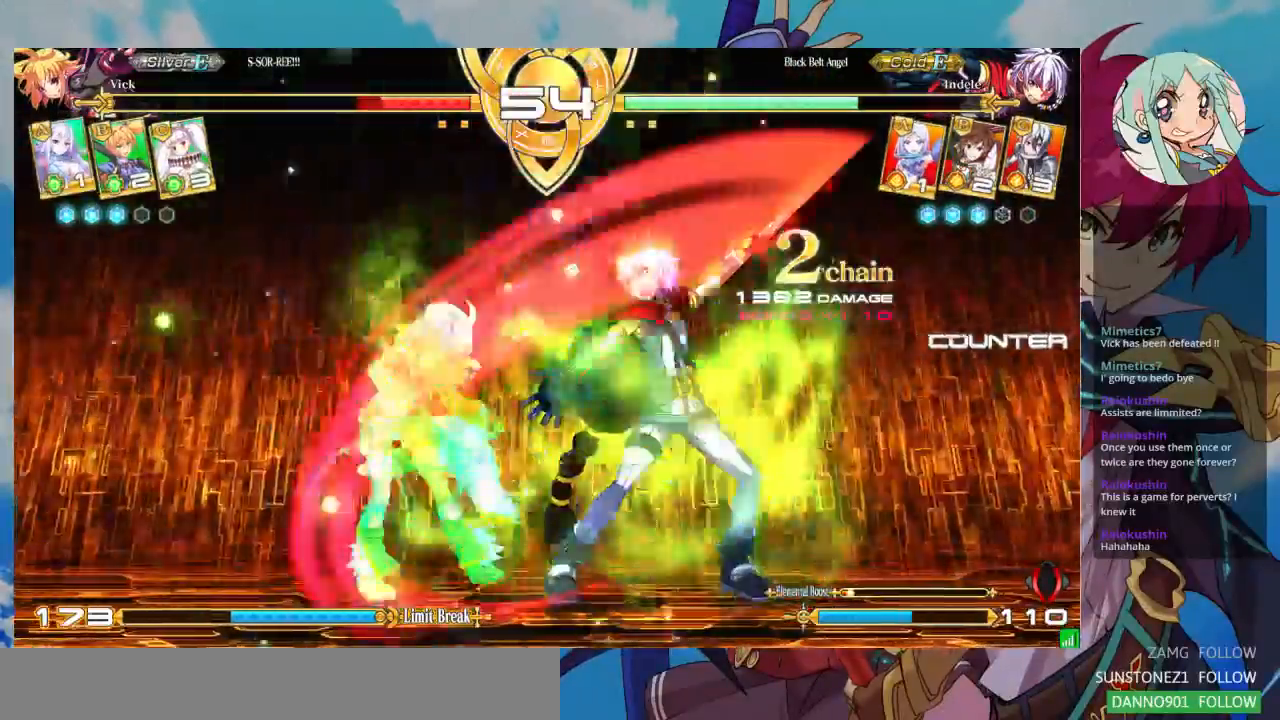
{"dt_ms": 500, "buttons": ["CROSS", "SQUARE"], "left_stick": "down-left", "events": [[467, "CROSS", "down"], [467, "SQUARE", "down"]]}
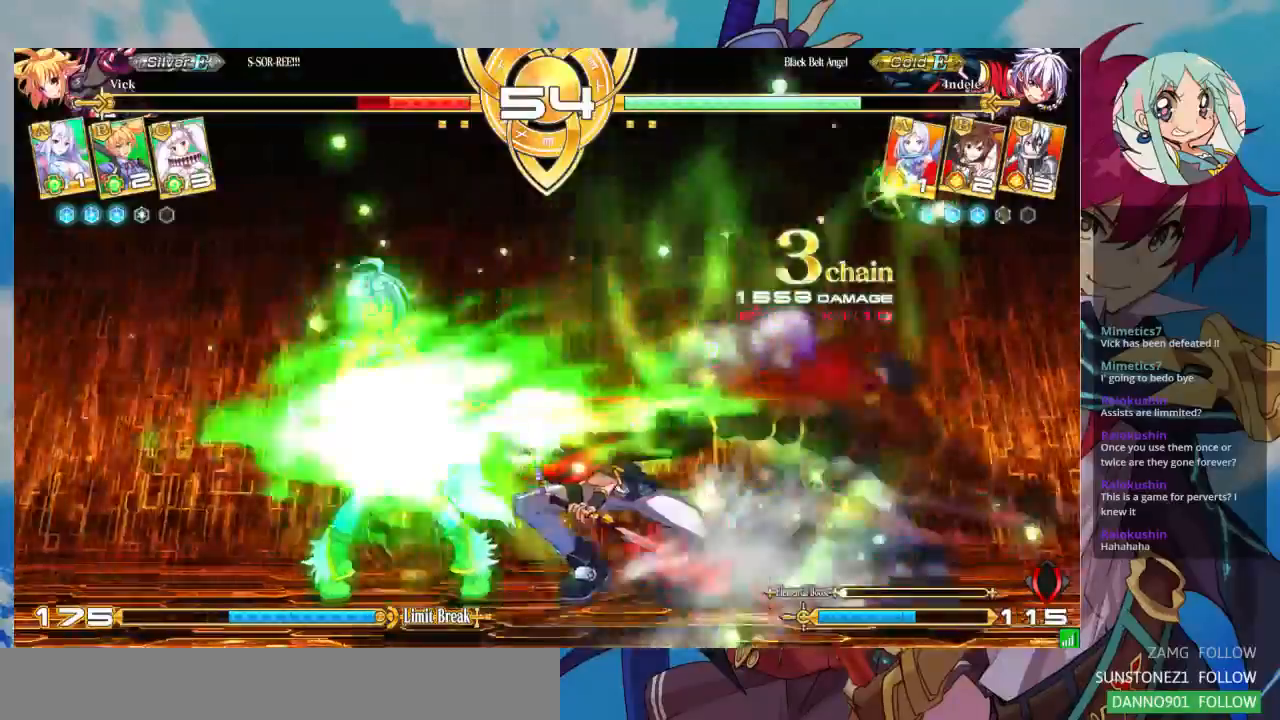
{"dt_ms": 1000, "buttons": ["SQUARE"], "left_stick": "down-left"}
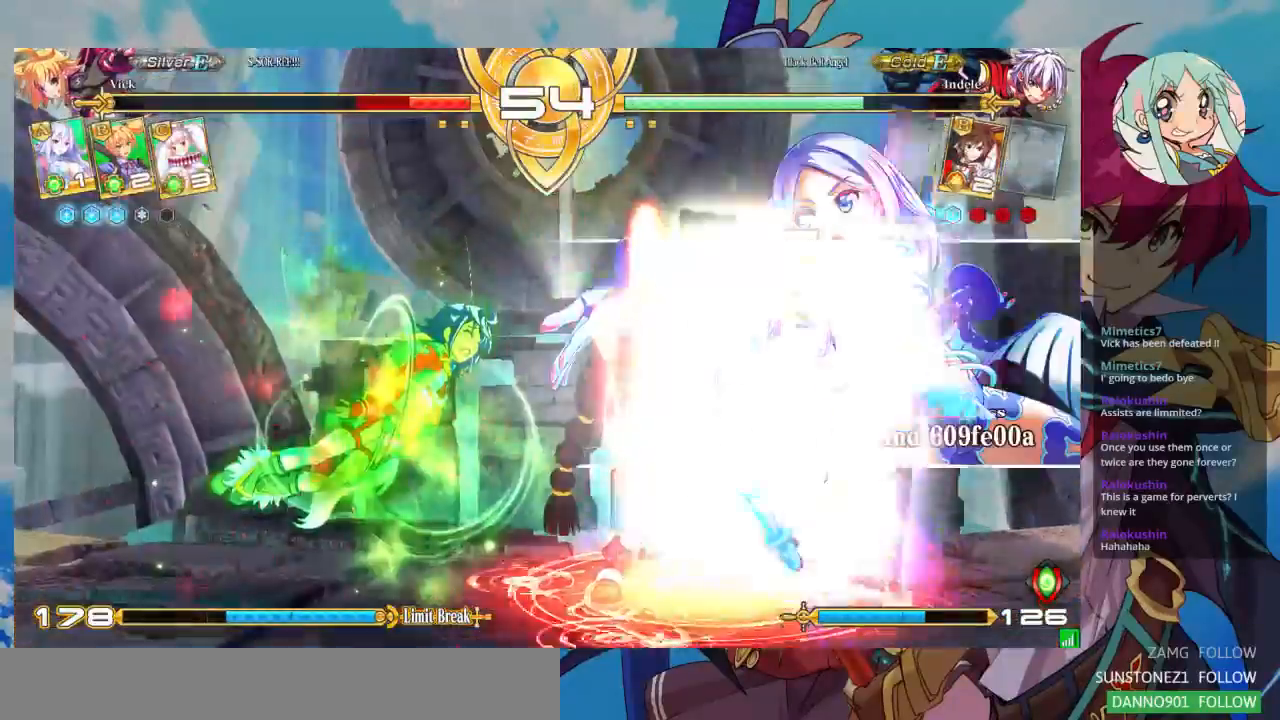
{"dt_ms": 500, "buttons": ["SQUARE"], "left_stick": "down-left", "events": []}
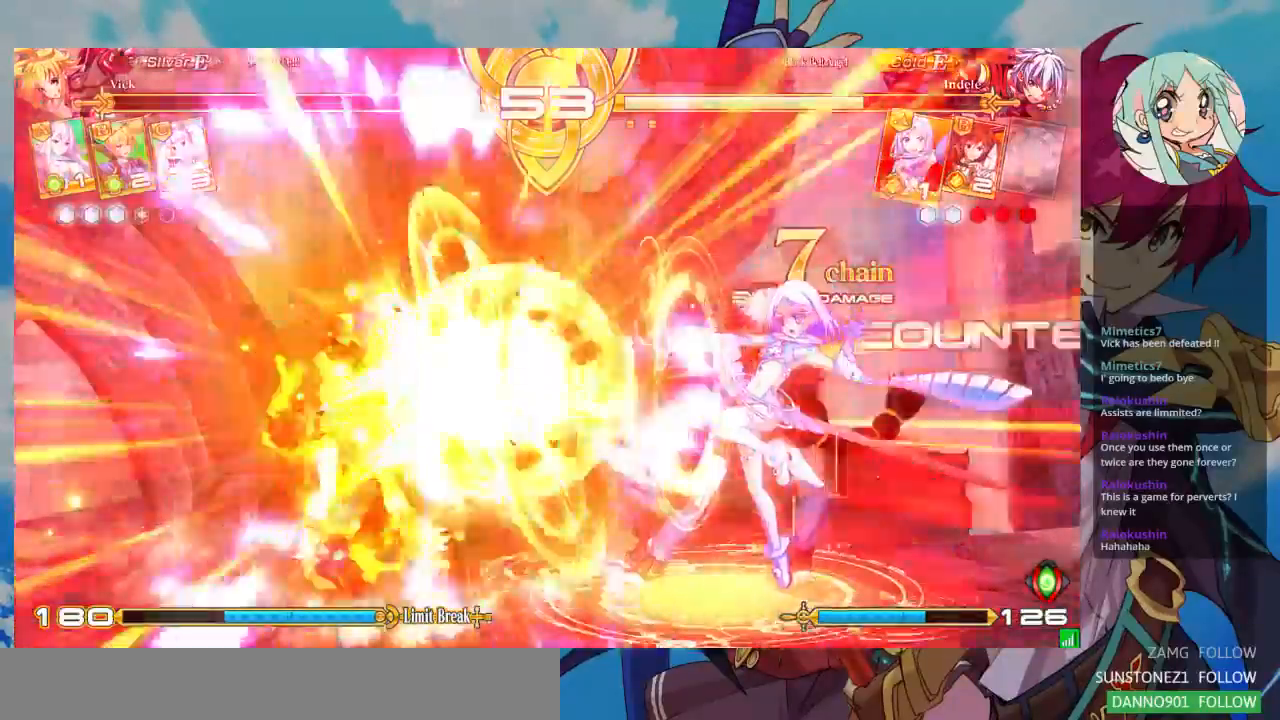
{"dt_ms": 1000, "buttons": ["SQUARE"], "left_stick": "down-left"}
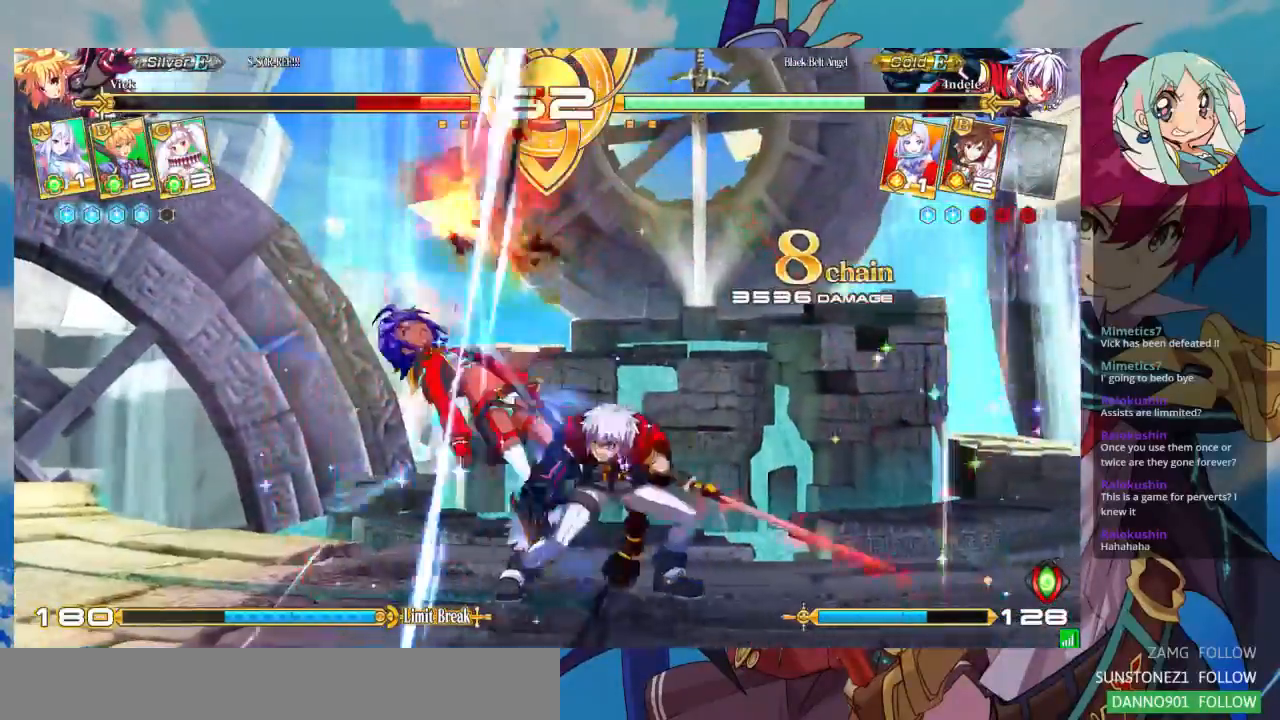
{"dt_ms": 500, "buttons": ["SQUARE"], "left_stick": "down-left"}
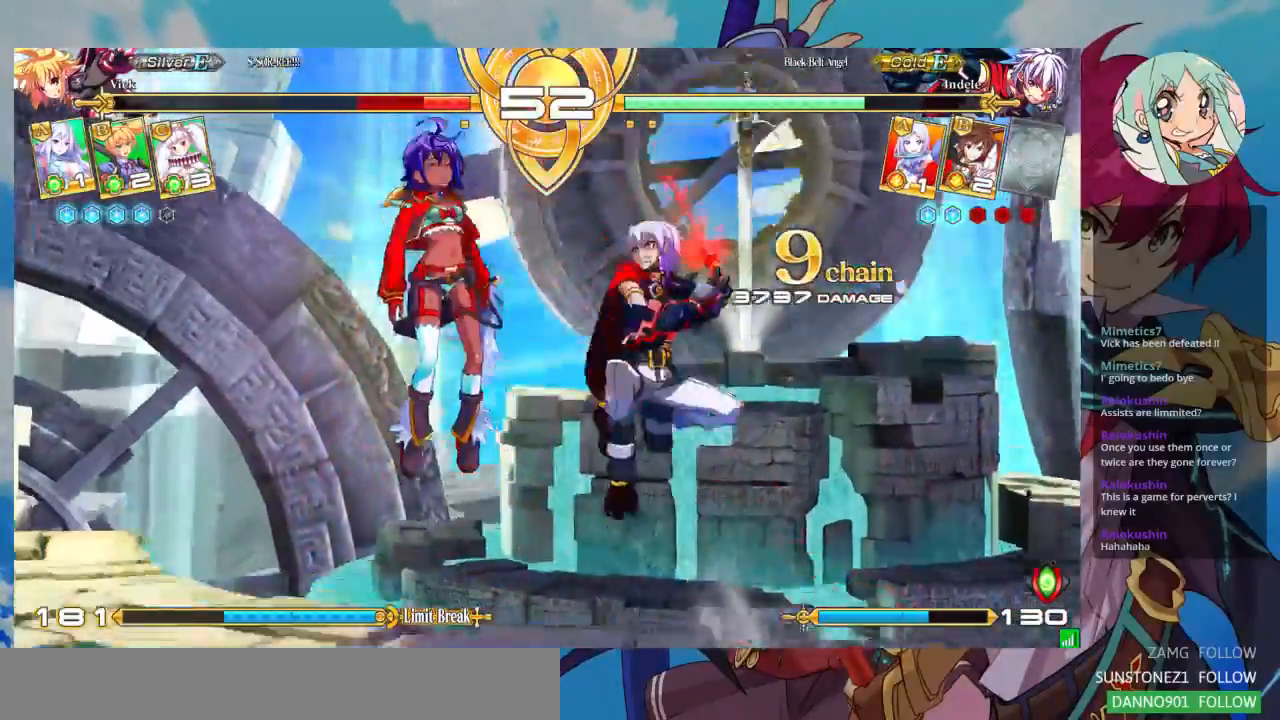
{"dt_ms": 500, "buttons": ["SQUARE"], "left_stick": "down-left", "events": []}
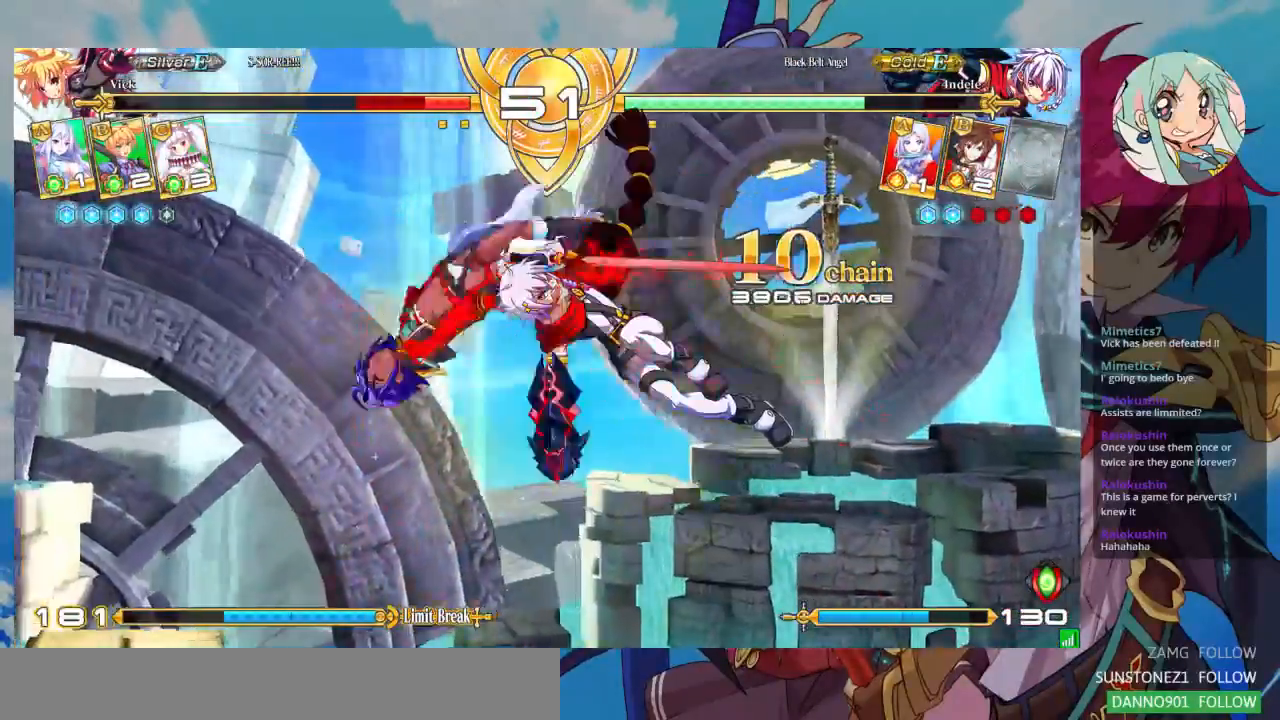
{"dt_ms": 500, "buttons": ["SQUARE"], "left_stick": "down-left", "events": []}
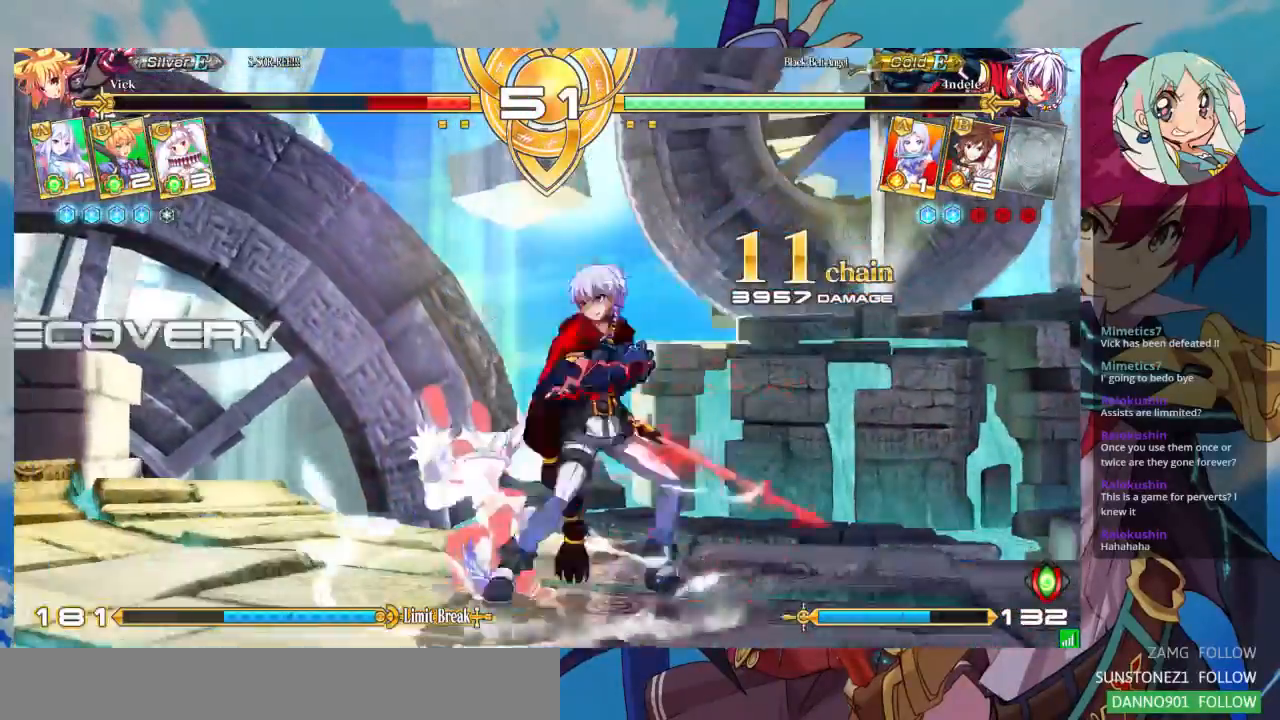
{"dt_ms": 500, "buttons": [], "left_stick": "down-left"}